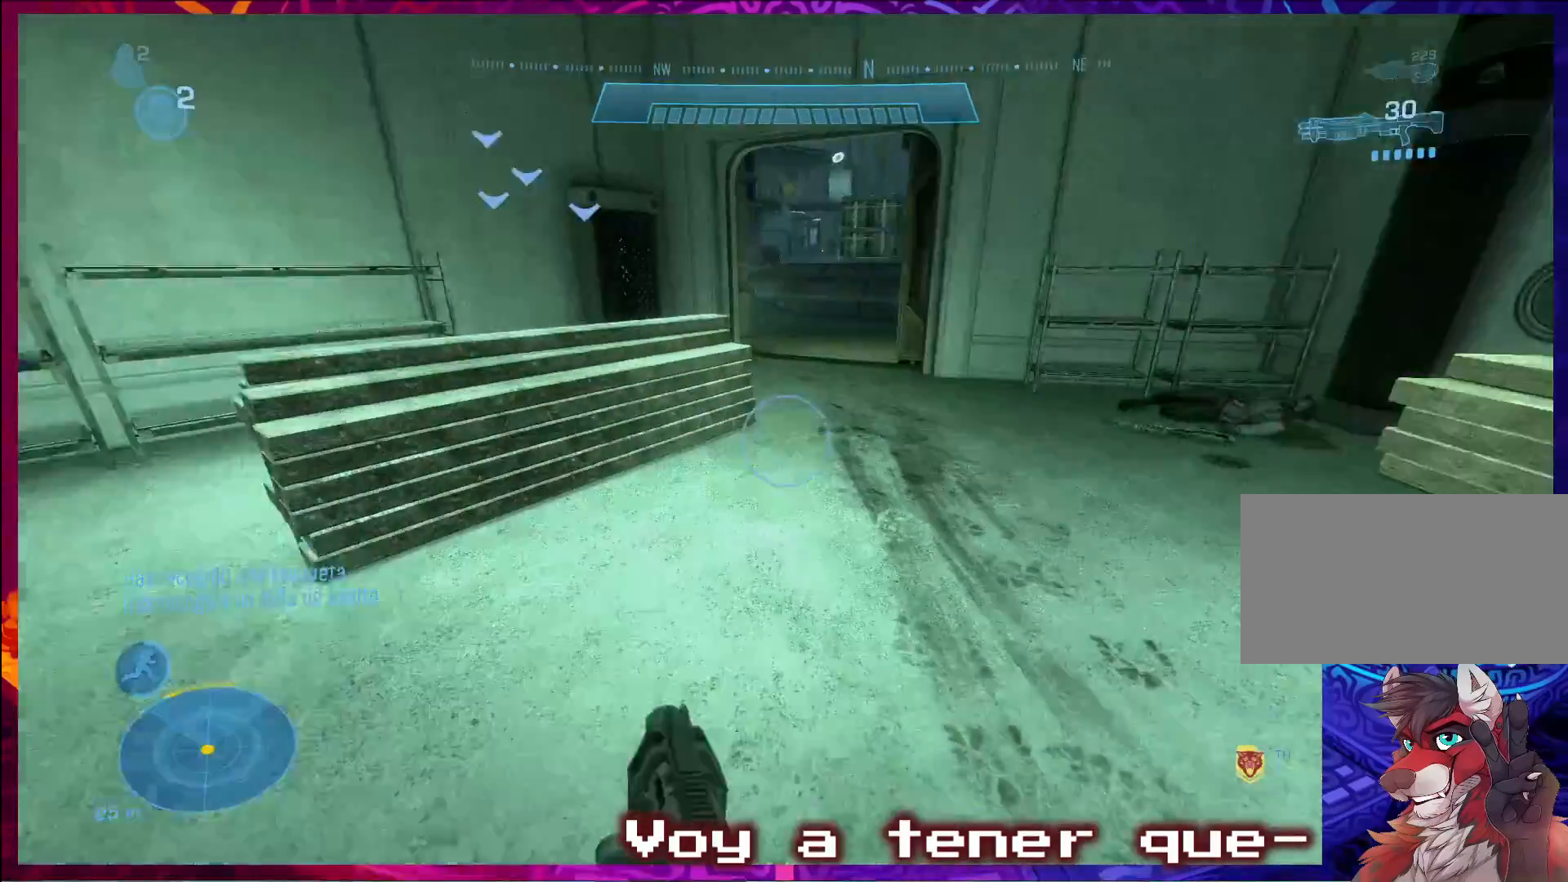
Gameplay with keyboard and mouse; each line is a JSON object with the keys and mouse buttons held at the frame after it. "events" lists presses ("down") and releases ("up") of "a", "c", "ctrl", "d", "e", "f", "q", "r", "s", "shift", "space", "tab", "v", "w", "x", "z", "mouse_left", "mouse_wheel", "mouse_right", "mouse_mb4" and "mouse_mb5" between this image and that frame as [ms after this image, input, new state], when the widget could be followed in between. "mouse_left", "mouse_wheel", "mouse_right", "mouse_mb4", "mouse_mb5" = the "left", "wheel", "right", "mb4", "mb5" buttons of the "mouse" list. No other keys are recorded. "wheel" means that the mouse wheel is clicked or scrolled. Not read: mouse_move.
{"keys": ["w"], "mouse": [], "events": [[33, "w", "down"], [167, "r", "down"], [300, "r", "up"]]}
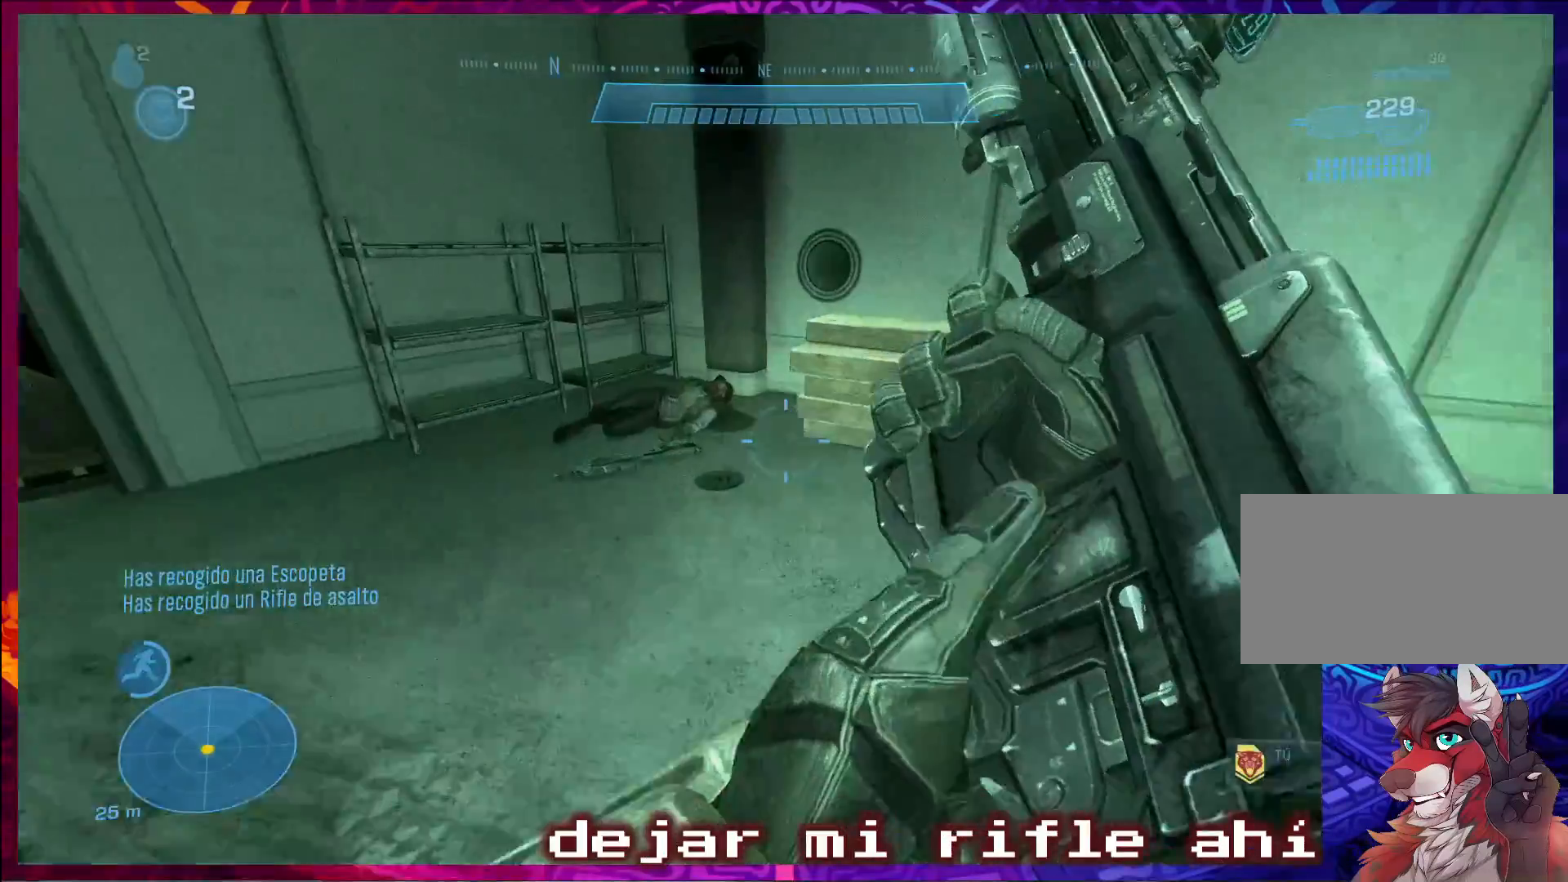
{"keys": ["s"], "mouse": [], "events": [[200, "a", "down"], [233, "w", "up"], [467, "s", "down"], [500, "a", "up"]]}
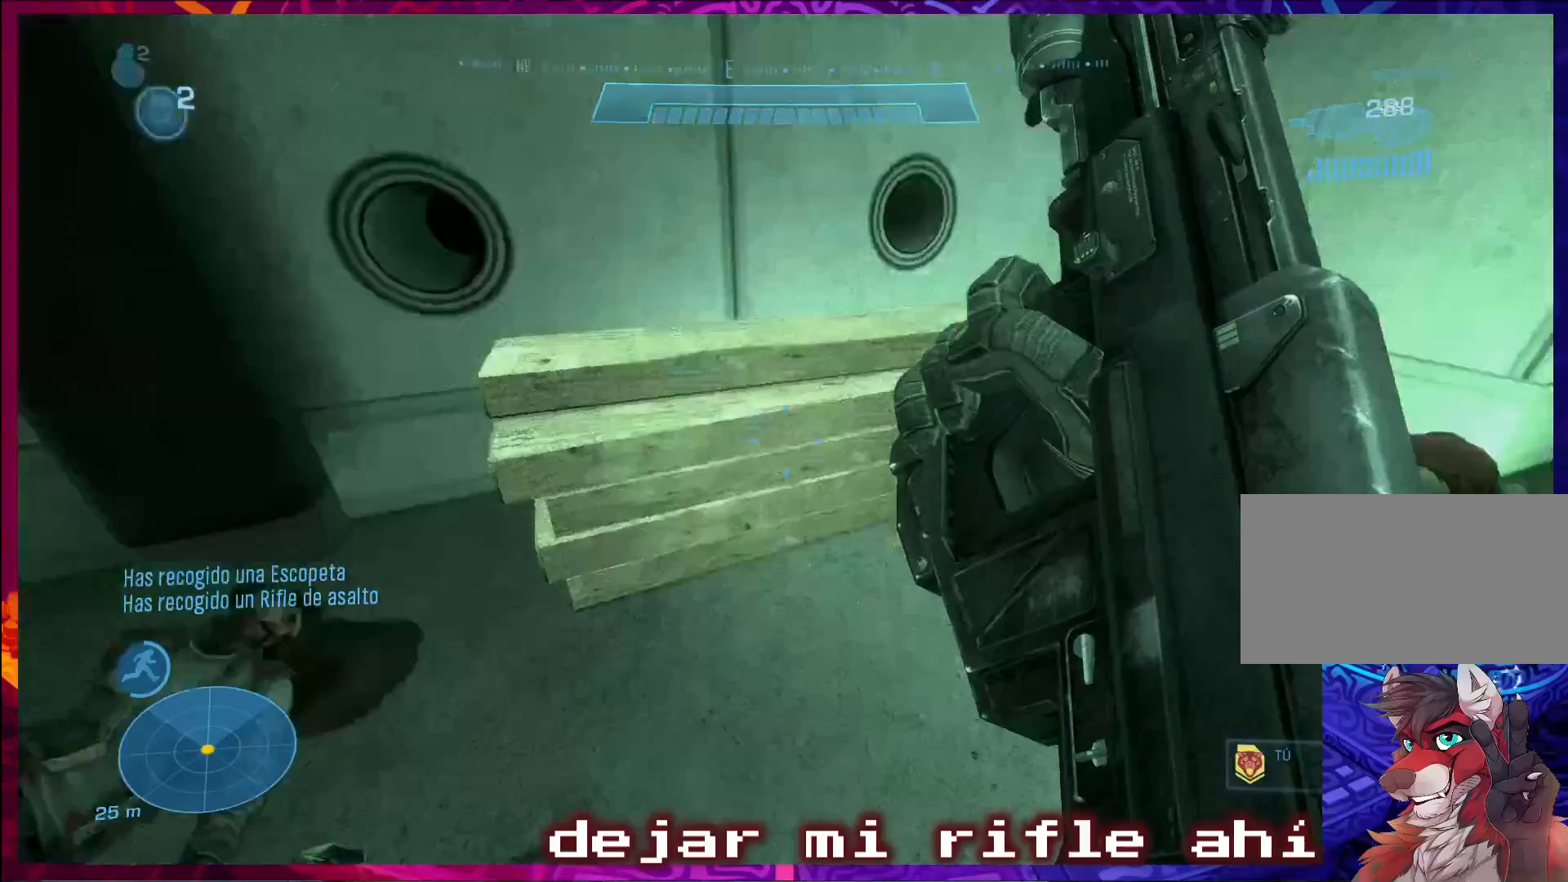
{"keys": [], "mouse": [], "events": [[167, "d", "down"], [300, "s", "up"], [467, "d", "up"]]}
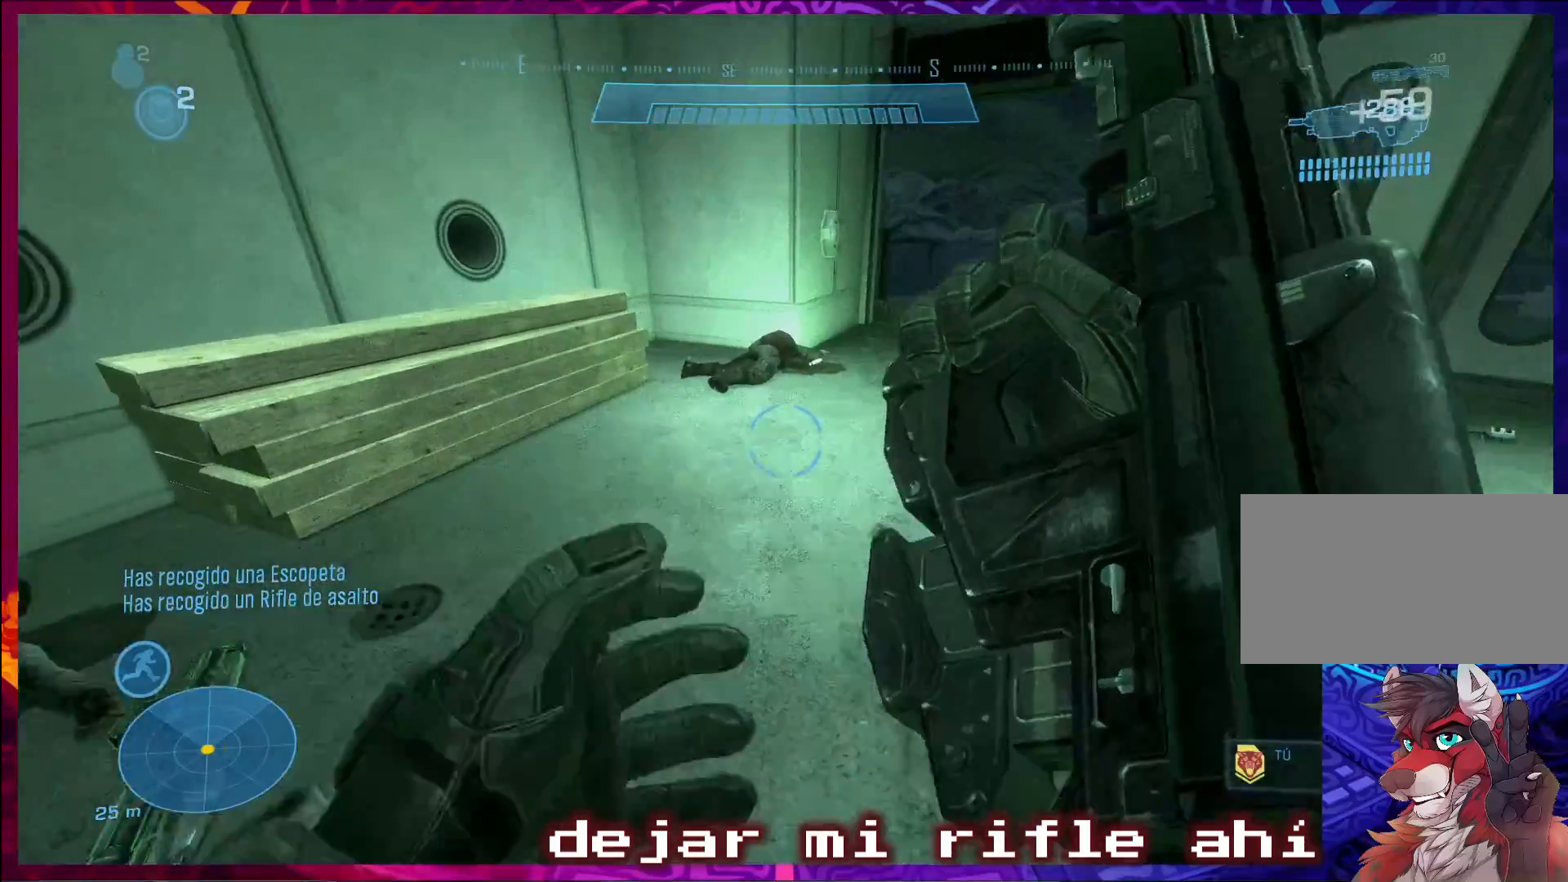
{"keys": ["a"], "mouse": [], "events": [[67, "w", "down"], [133, "a", "down"], [433, "w", "up"]]}
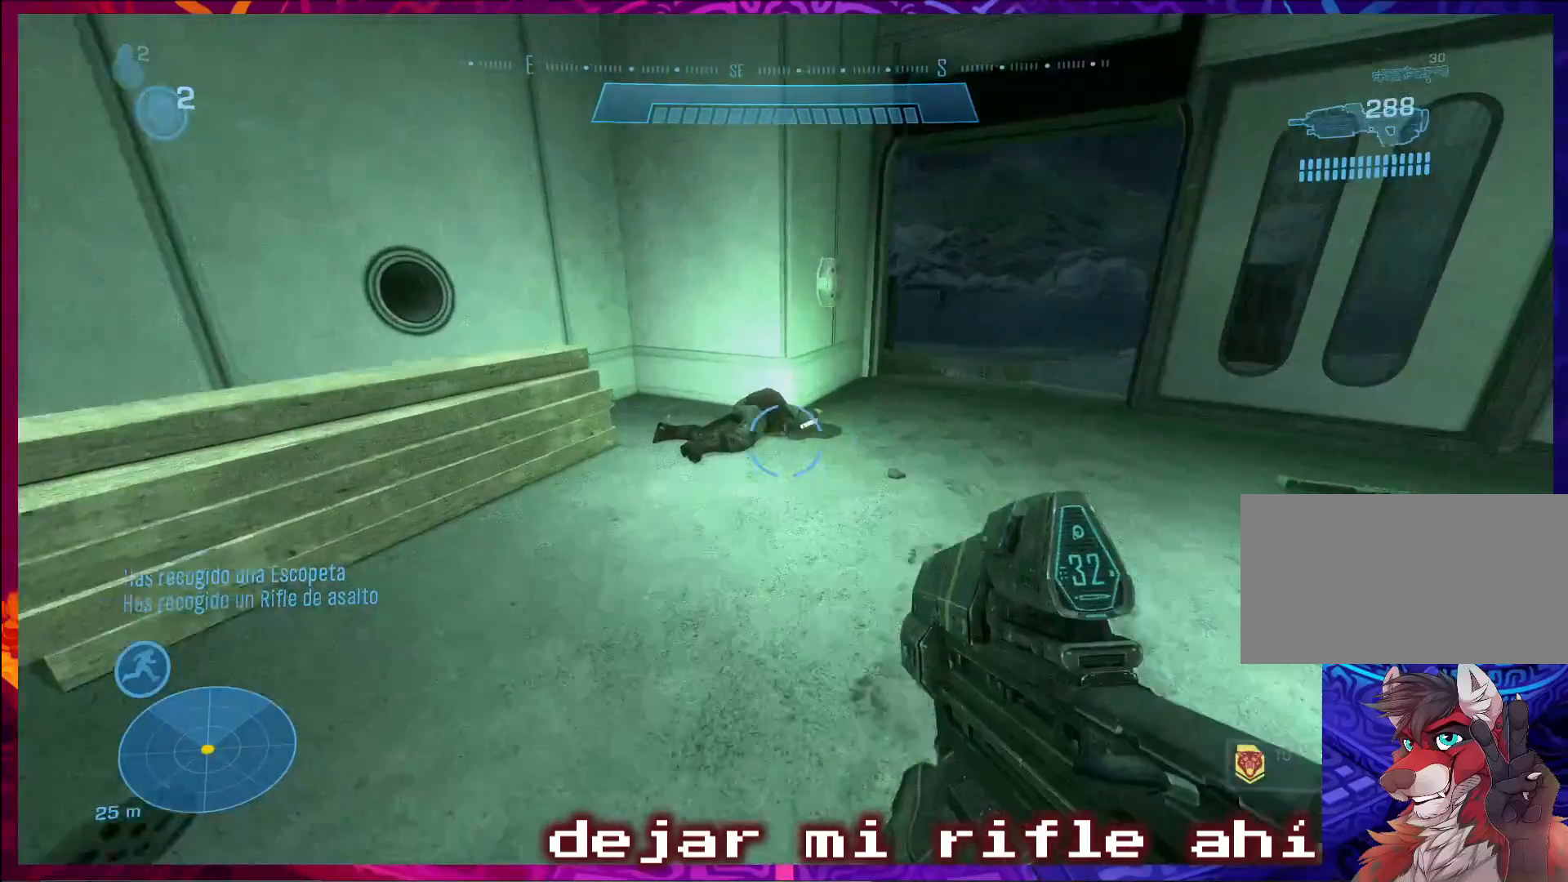
{"keys": ["w"], "mouse": []}